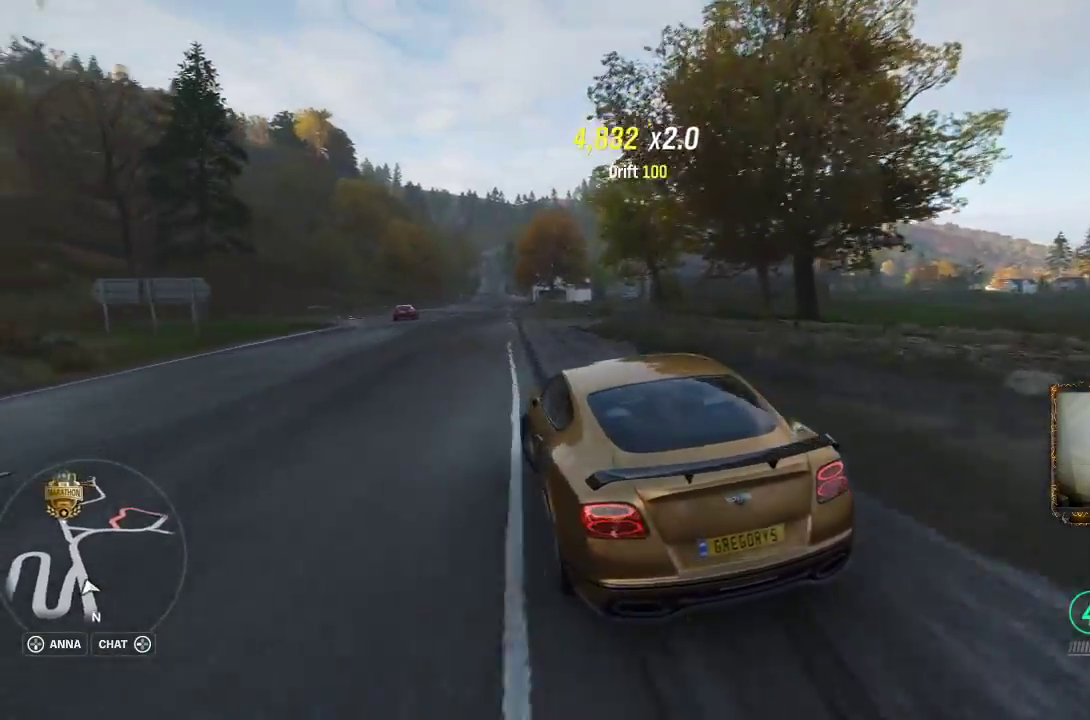
Gameplay with a controller (Xbox layout); each line is a JSON object with the inputs held at the frame after it. "events" lists button and stick changes between this image and that frame as [ms after this image, input, new state], when the widget could be followed in between. Not read: R3.
{"buttons": ["R2"], "left_stick": "right", "right_stick": "center", "events": [[50, "left_stick", "right"], [150, "R2", "down"]]}
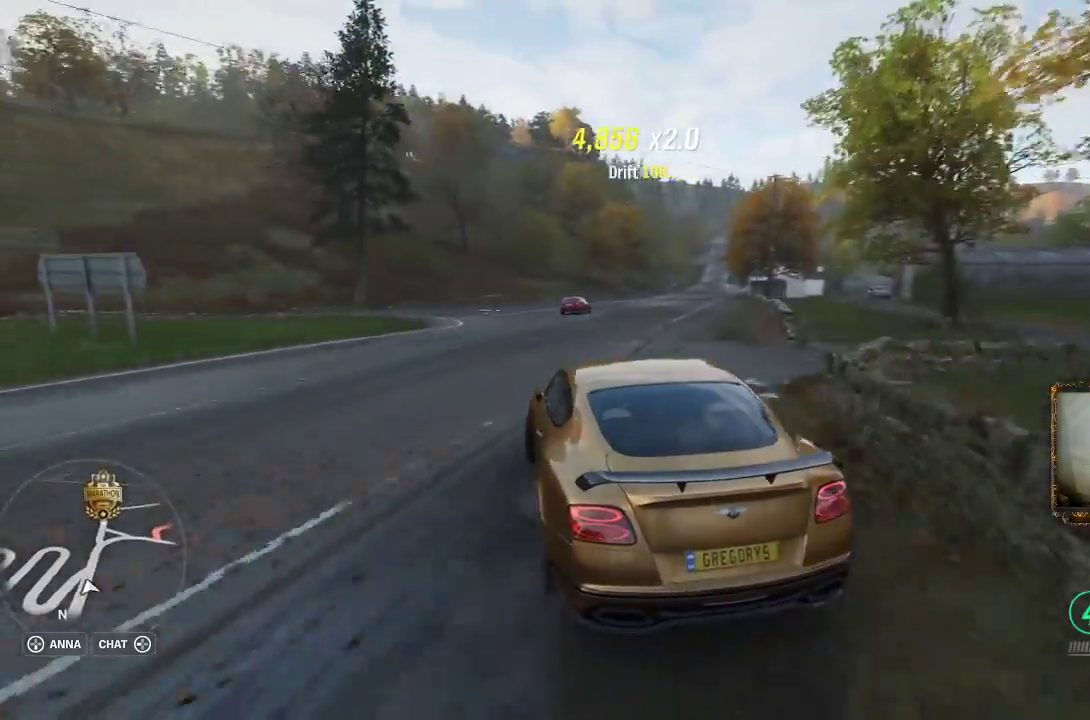
{"buttons": ["R2"], "left_stick": "left", "right_stick": "center", "events": [[200, "left_stick", "left"]]}
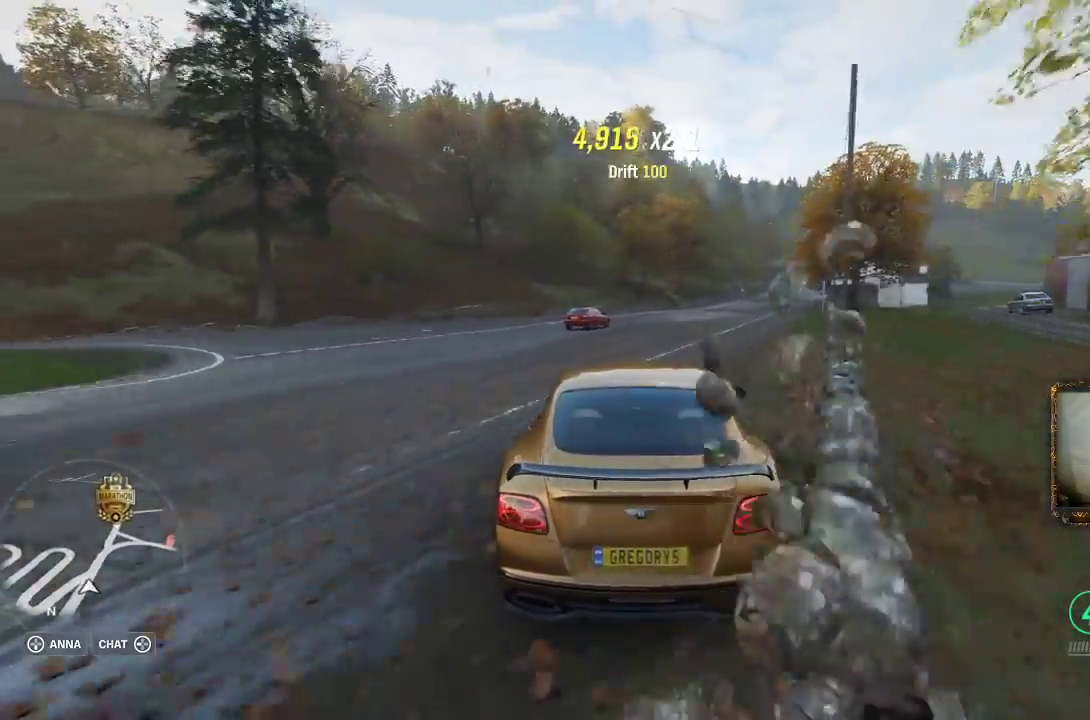
{"buttons": ["R2"], "left_stick": "up-right", "right_stick": "center", "events": [[467, "left_stick", "up-right"]]}
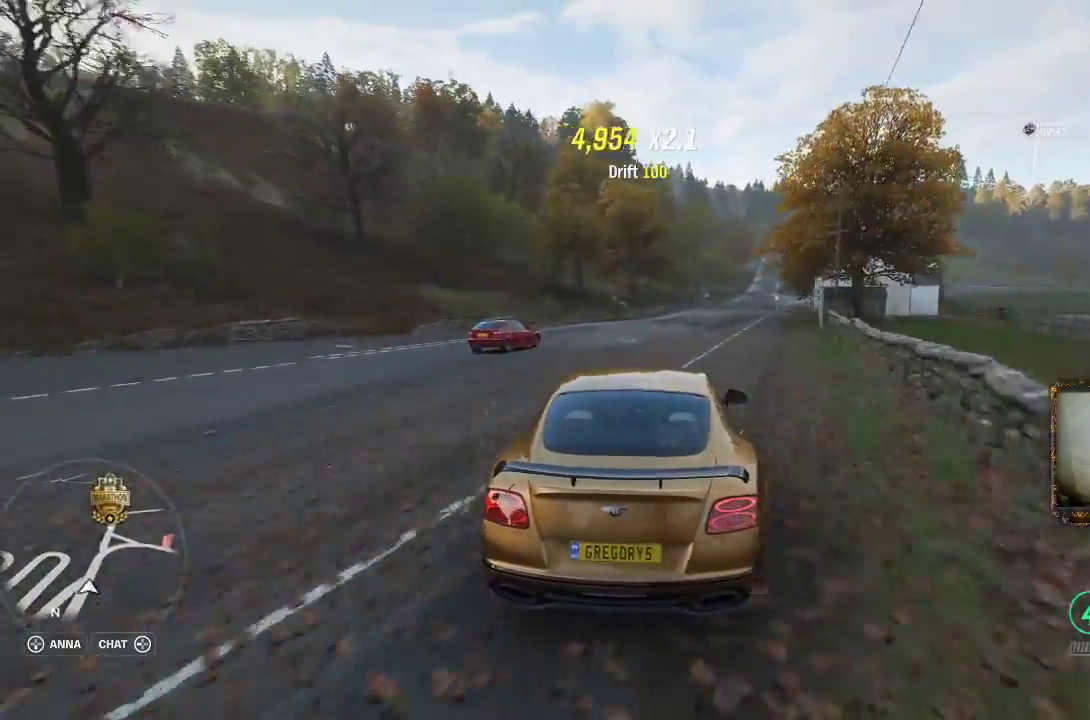
{"buttons": ["R2"], "left_stick": "left", "right_stick": "center", "events": [[17, "left_stick", "right"], [267, "left_stick", "left"]]}
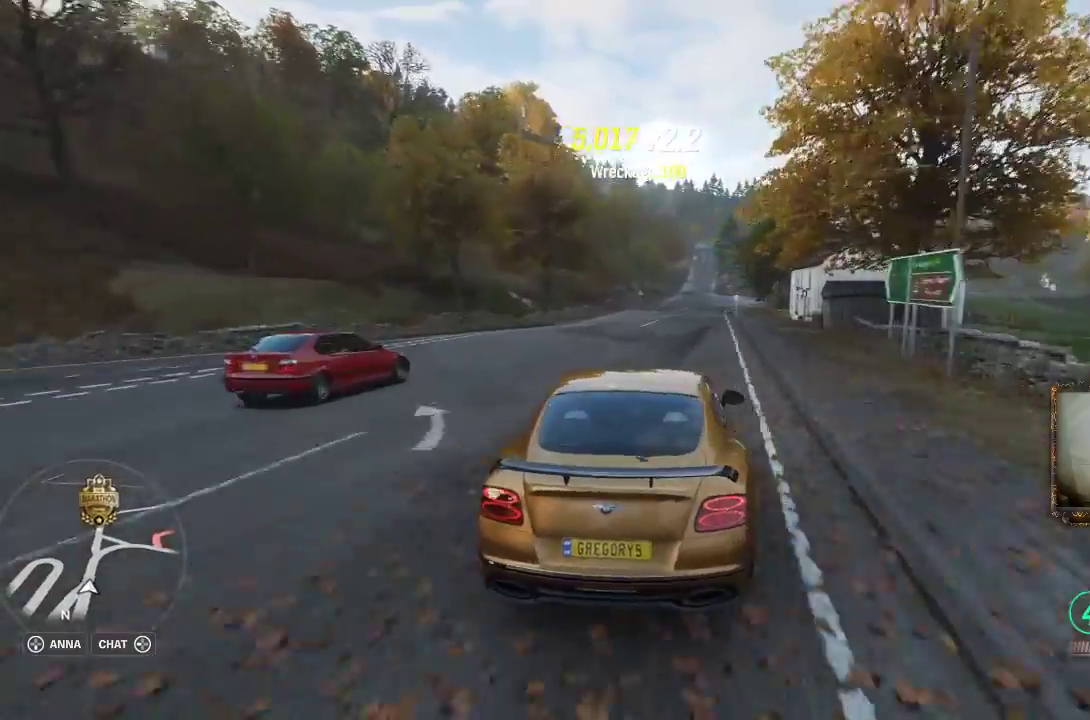
{"buttons": [], "left_stick": "right", "right_stick": "center", "events": [[300, "left_stick", "right"], [467, "R2", "up"]]}
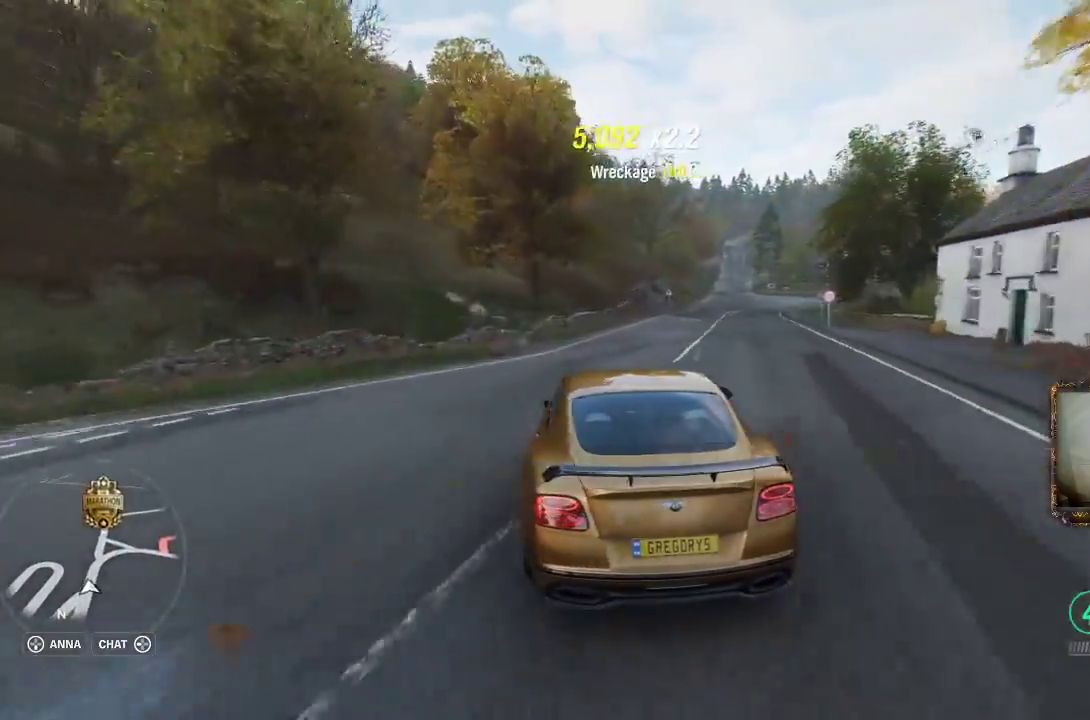
{"buttons": ["L2", "L3"], "left_stick": "right", "right_stick": "center", "events": [[67, "L3", "down"], [100, "L2", "down"]]}
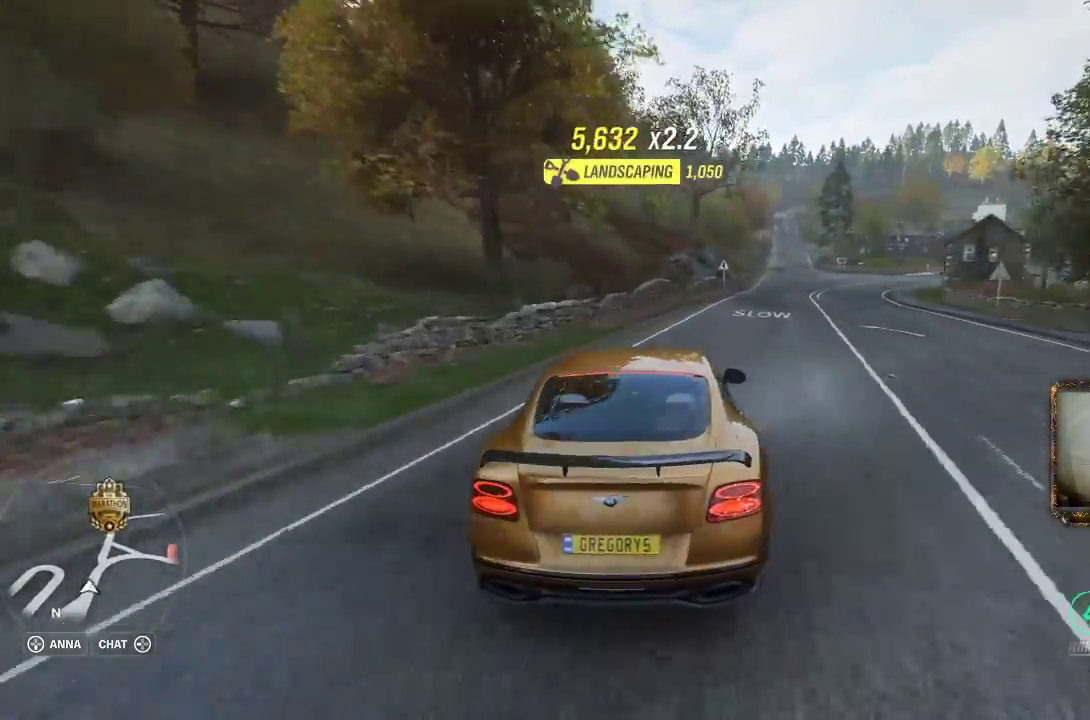
{"buttons": ["R2"], "left_stick": "left", "right_stick": "center", "events": [[67, "L2", "up"], [267, "R2", "down"], [467, "left_stick", "left"], [500, "L3", "up"]]}
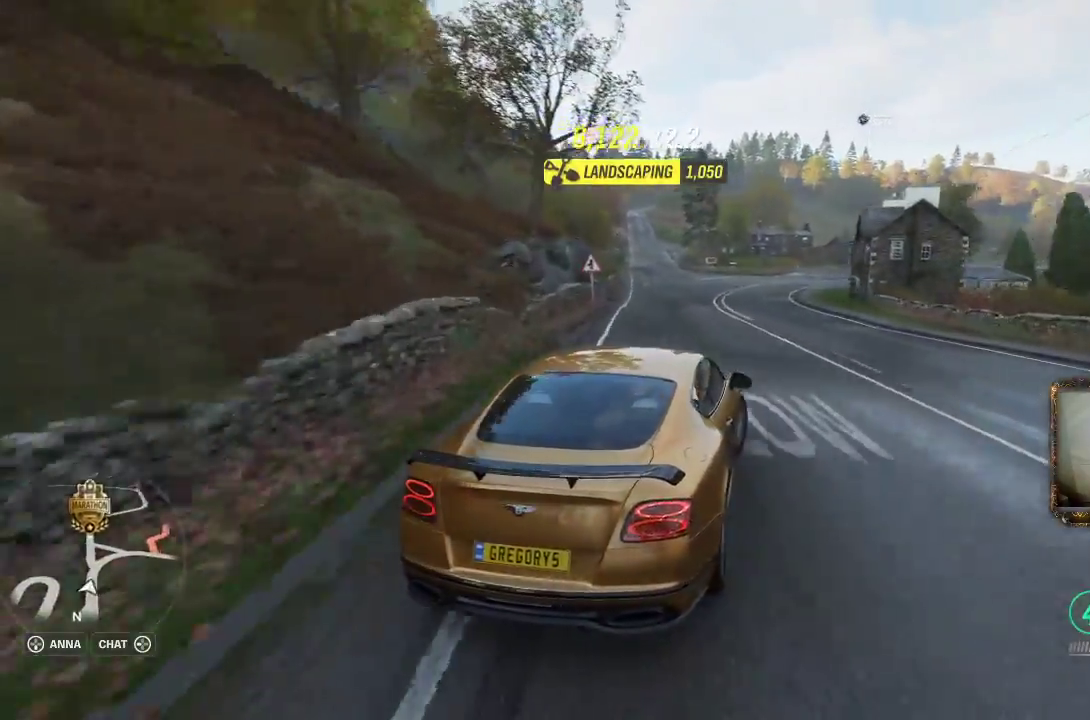
{"buttons": ["R2"], "left_stick": "left", "right_stick": "center", "events": []}
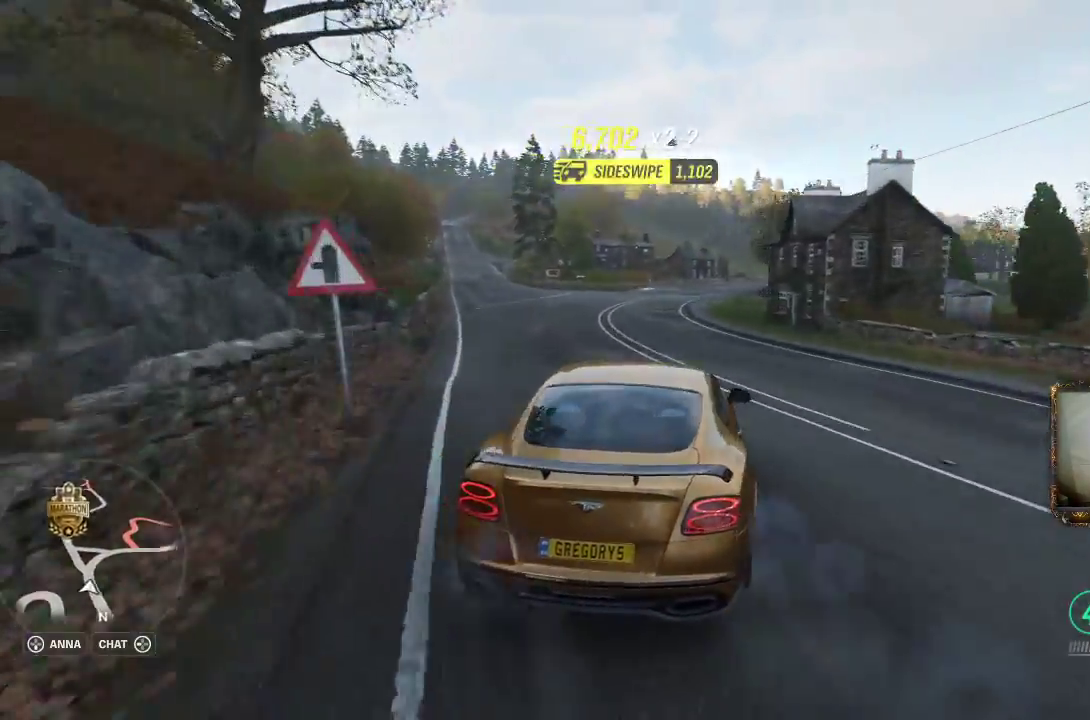
{"buttons": ["R2"], "left_stick": "up-right", "right_stick": "center", "events": [[400, "left_stick", "up-right"]]}
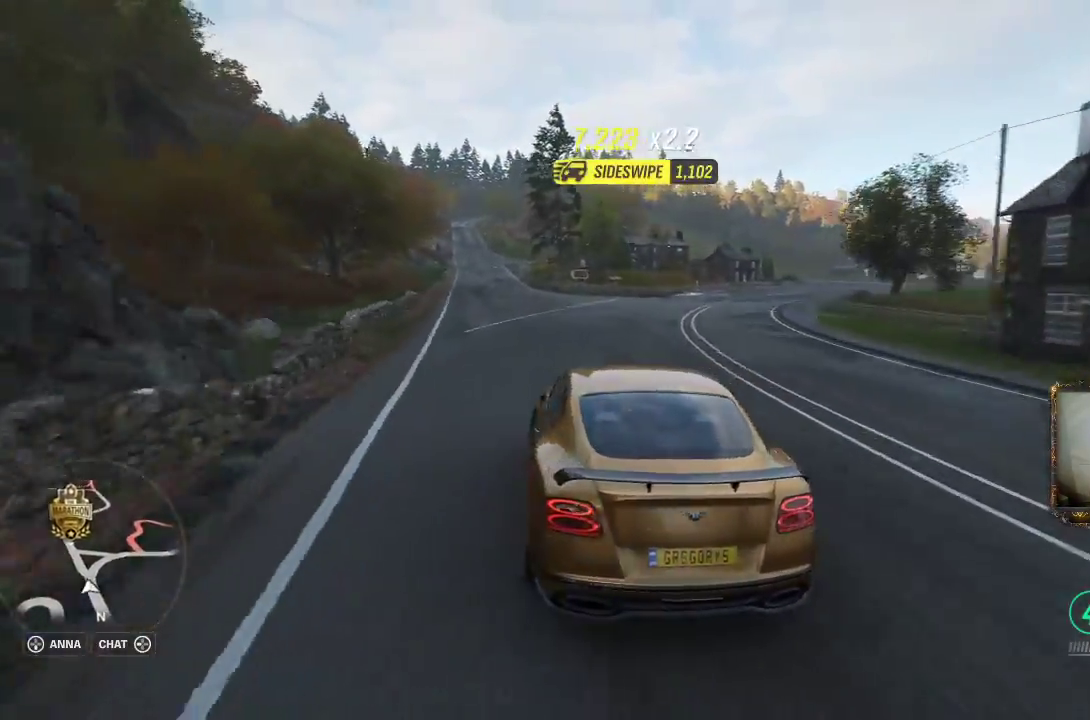
{"buttons": ["R2"], "left_stick": "up-left", "right_stick": "center", "events": [[467, "left_stick", "up-left"]]}
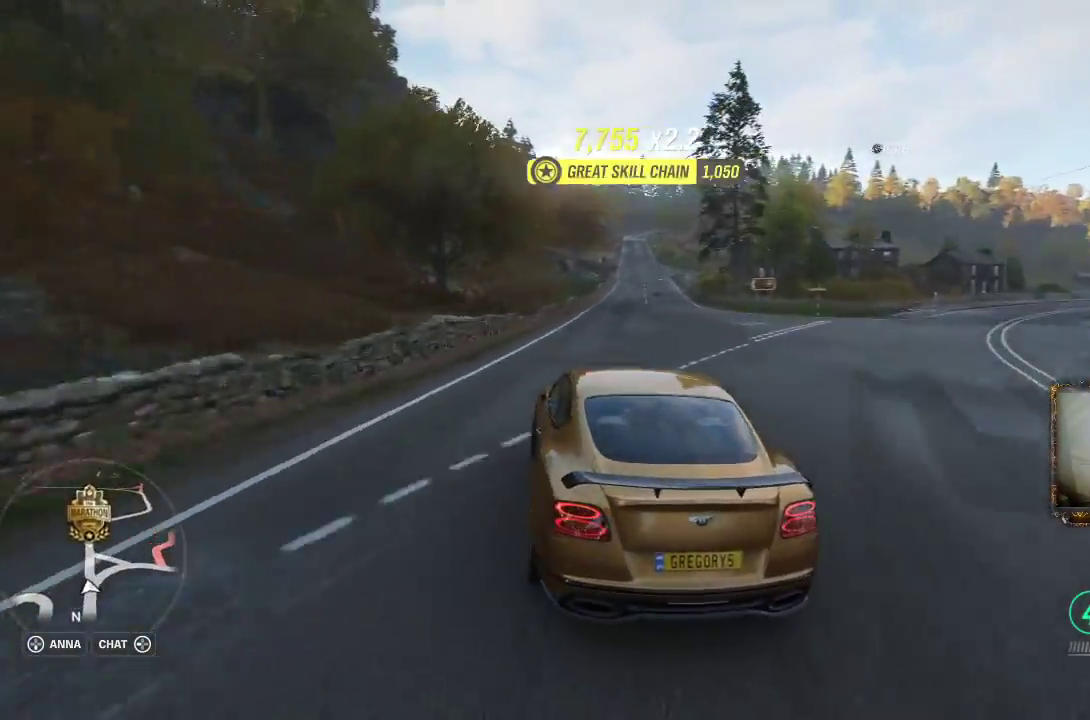
{"buttons": ["R2"], "left_stick": "right", "right_stick": "center", "events": [[33, "left_stick", "left"], [167, "left_stick", "right"]]}
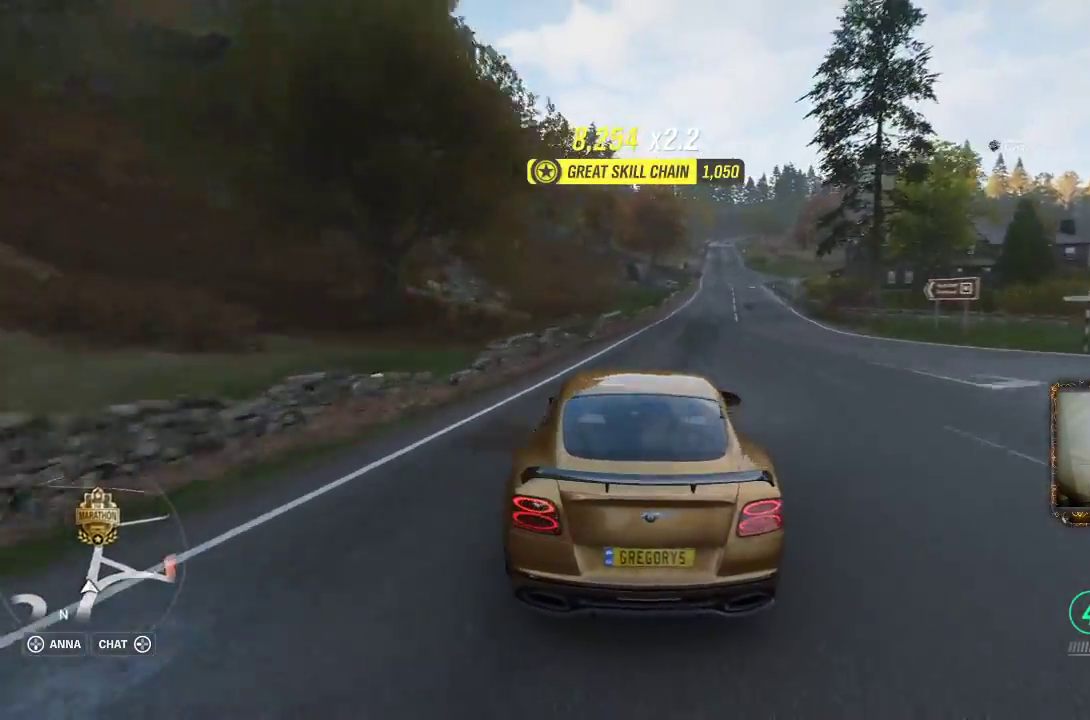
{"buttons": ["A", "R2"], "left_stick": "left", "right_stick": "center", "events": [[317, "A", "down"], [367, "left_stick", "up-left"], [433, "left_stick", "left"]]}
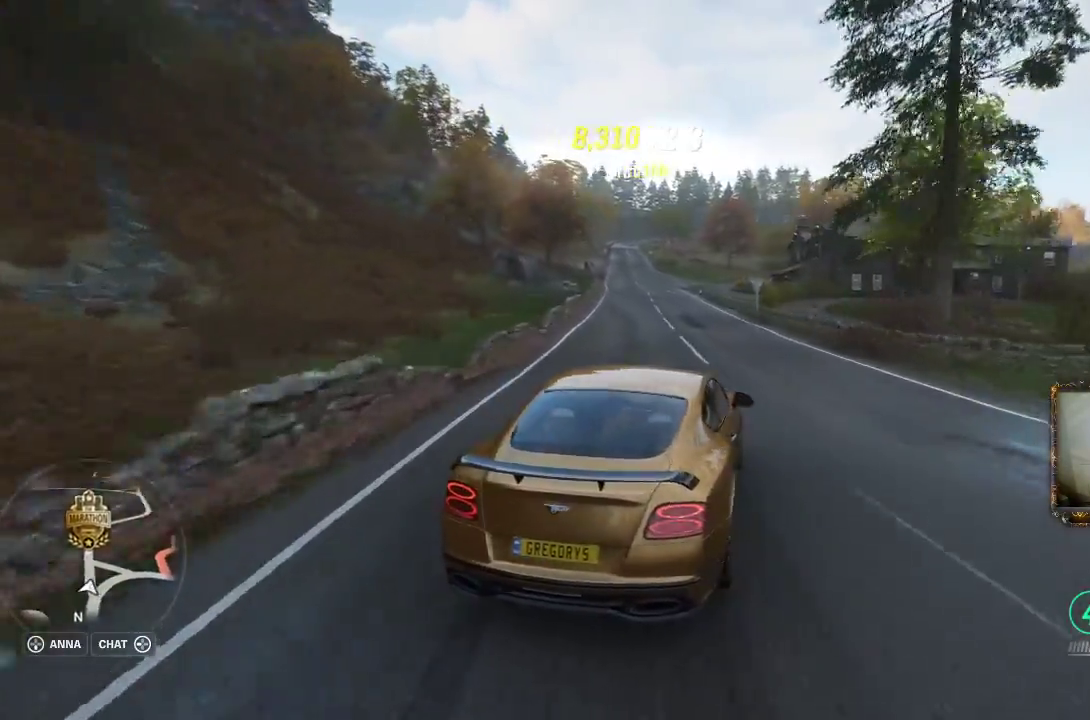
{"buttons": ["R2"], "left_stick": "left", "right_stick": "center", "events": [[117, "A", "up"]]}
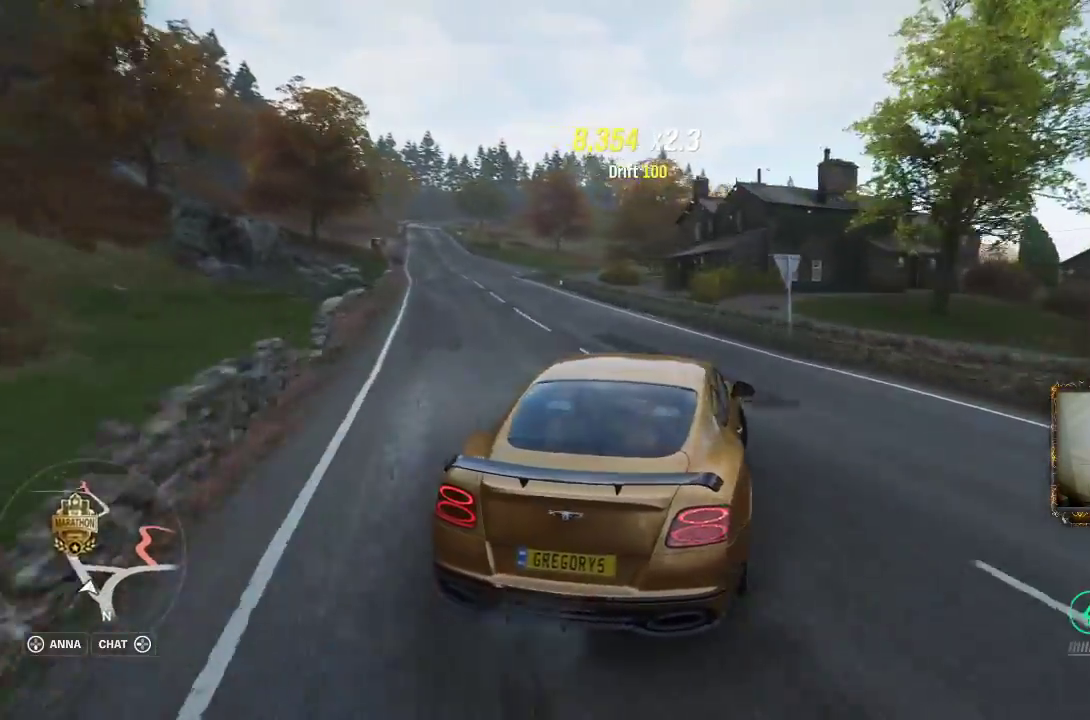
{"buttons": ["R2"], "left_stick": "up-right", "right_stick": "center", "events": [[333, "left_stick", "up-right"]]}
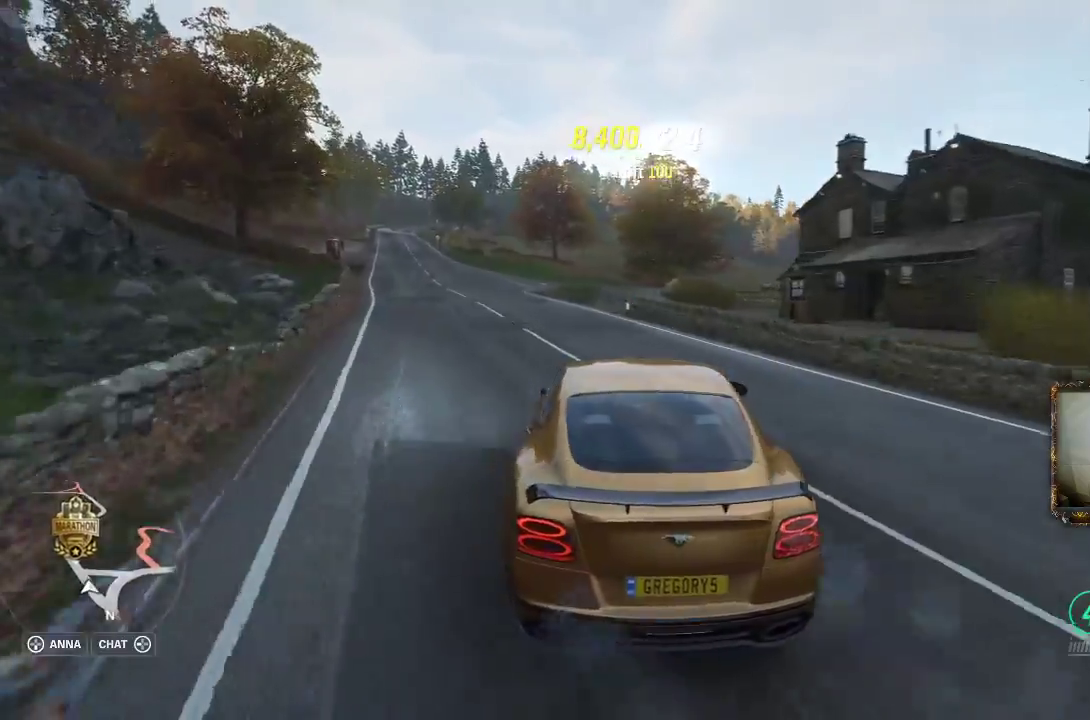
{"buttons": ["R2"], "left_stick": "center", "right_stick": "center", "events": [[300, "left_stick", "center"]]}
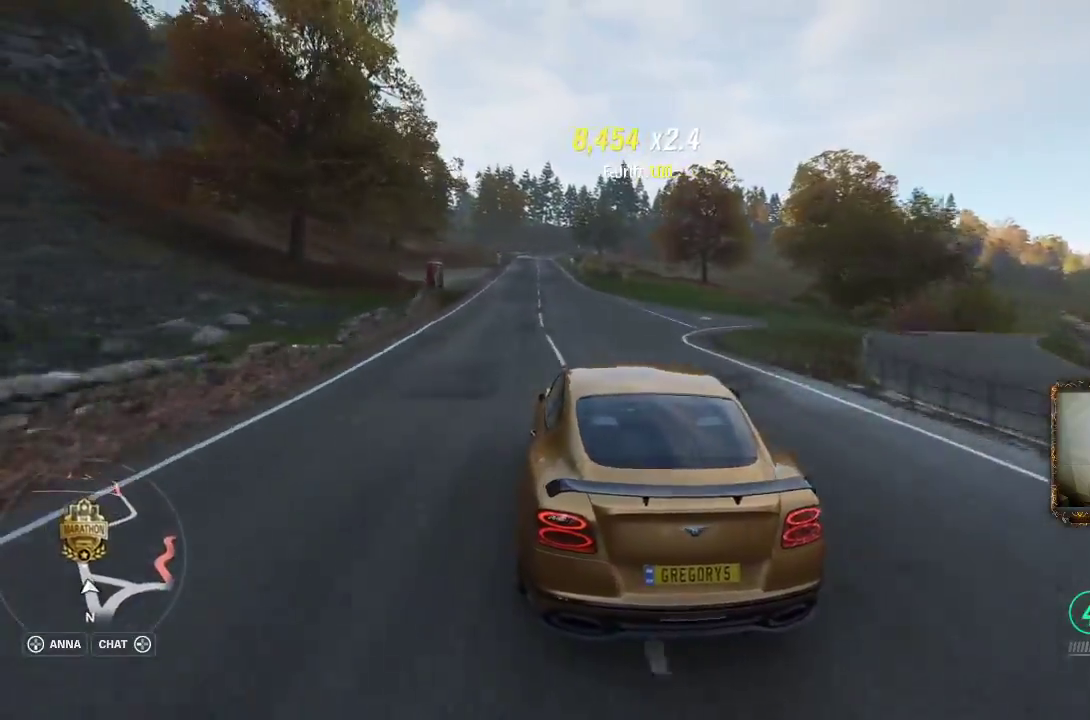
{"buttons": ["R2"], "left_stick": "left", "right_stick": "center", "events": [[67, "left_stick", "right"], [133, "left_stick", "center"], [233, "left_stick", "left"]]}
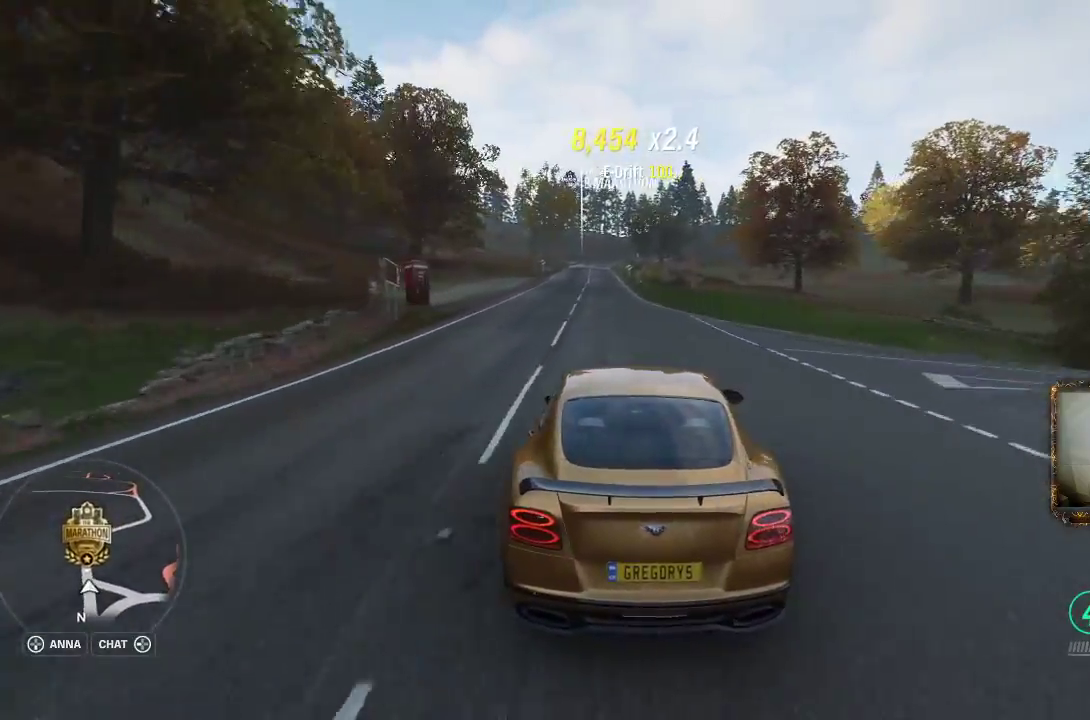
{"buttons": ["R2"], "left_stick": "right", "right_stick": "center", "events": [[267, "left_stick", "center"], [400, "left_stick", "right"]]}
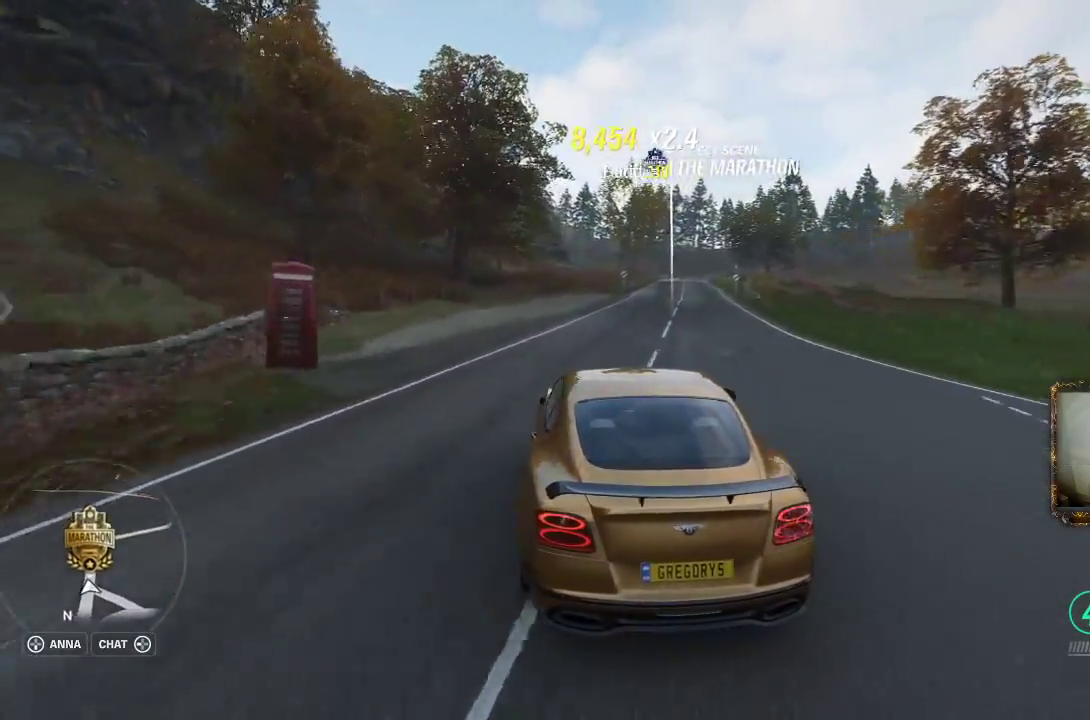
{"buttons": ["R2"], "left_stick": "right", "right_stick": "center", "events": []}
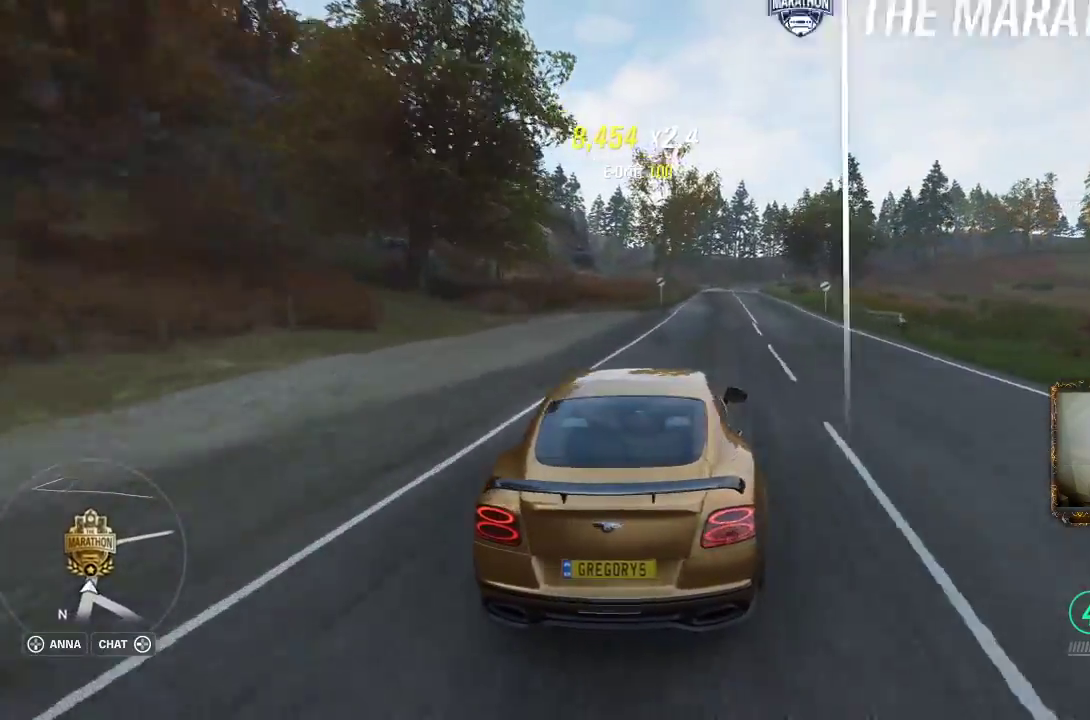
{"buttons": ["R2"], "left_stick": "left", "right_stick": "center", "events": [[333, "left_stick", "left"]]}
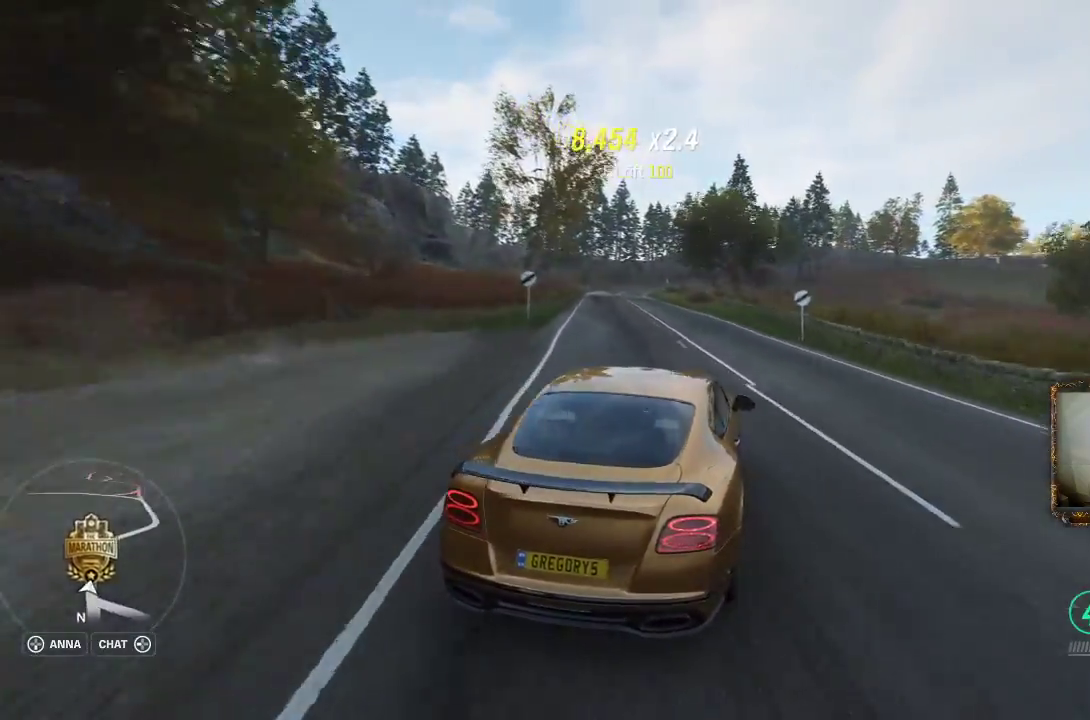
{"buttons": ["R2"], "left_stick": "left", "right_stick": "center", "events": [[50, "left_stick", "center"], [167, "left_stick", "left"]]}
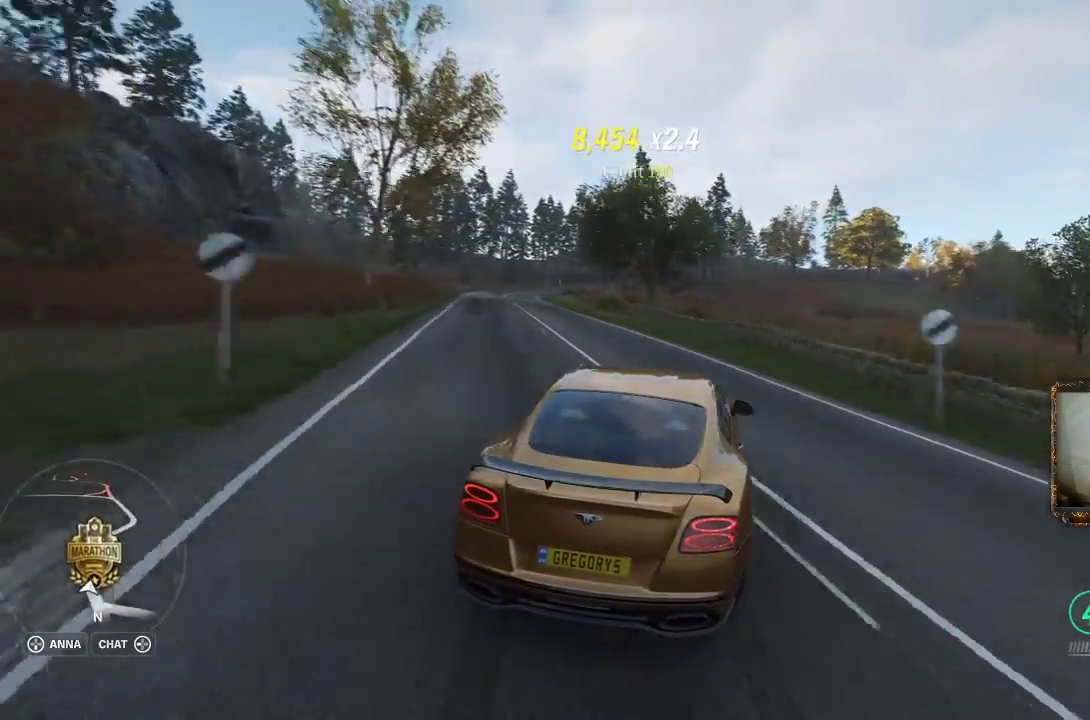
{"buttons": ["R2"], "left_stick": "center", "right_stick": "center", "events": [[500, "left_stick", "center"]]}
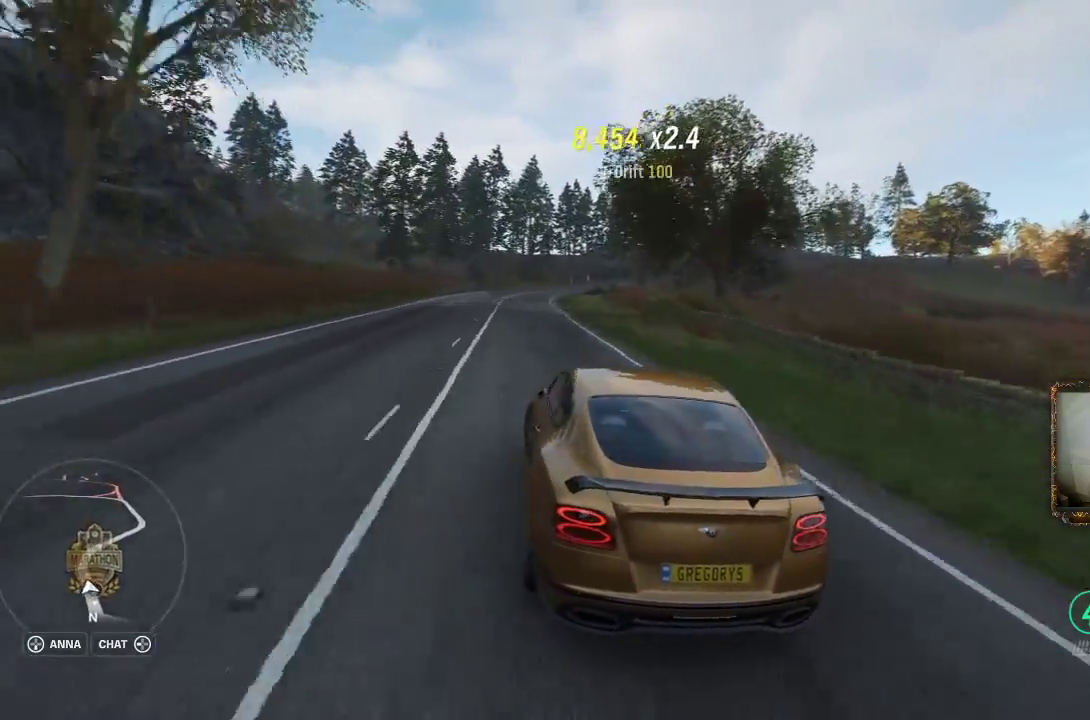
{"buttons": [], "left_stick": "right", "right_stick": "center", "events": [[33, "left_stick", "right"], [433, "R2", "up"]]}
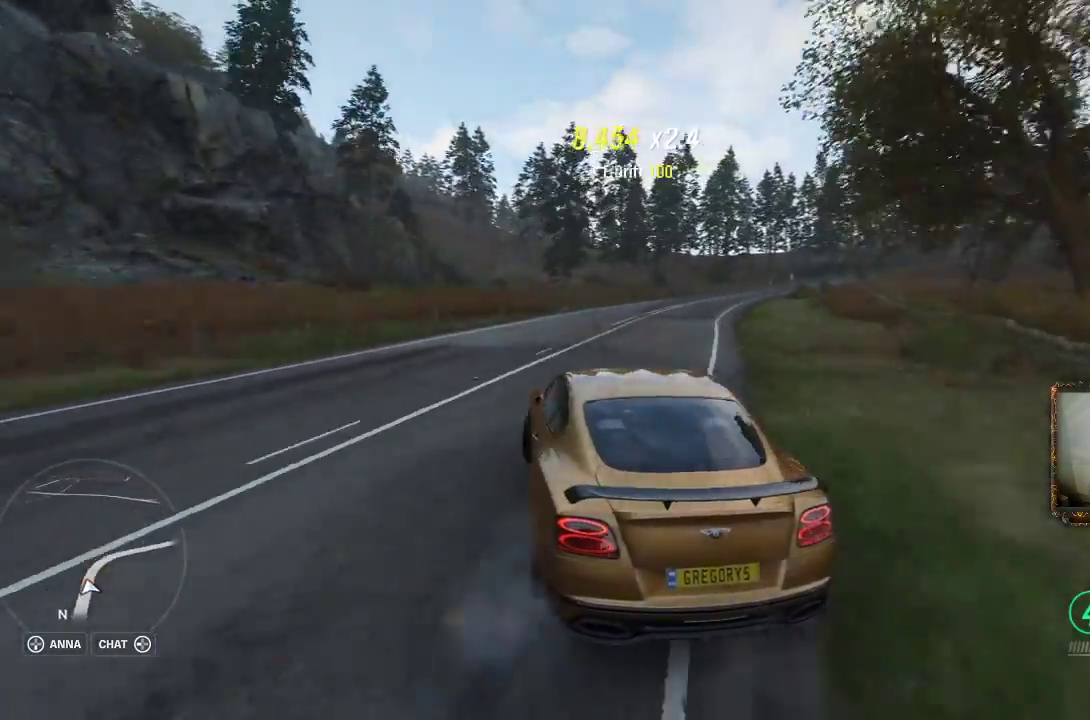
{"buttons": ["R2"], "left_stick": "right", "right_stick": "center", "events": [[383, "R2", "down"]]}
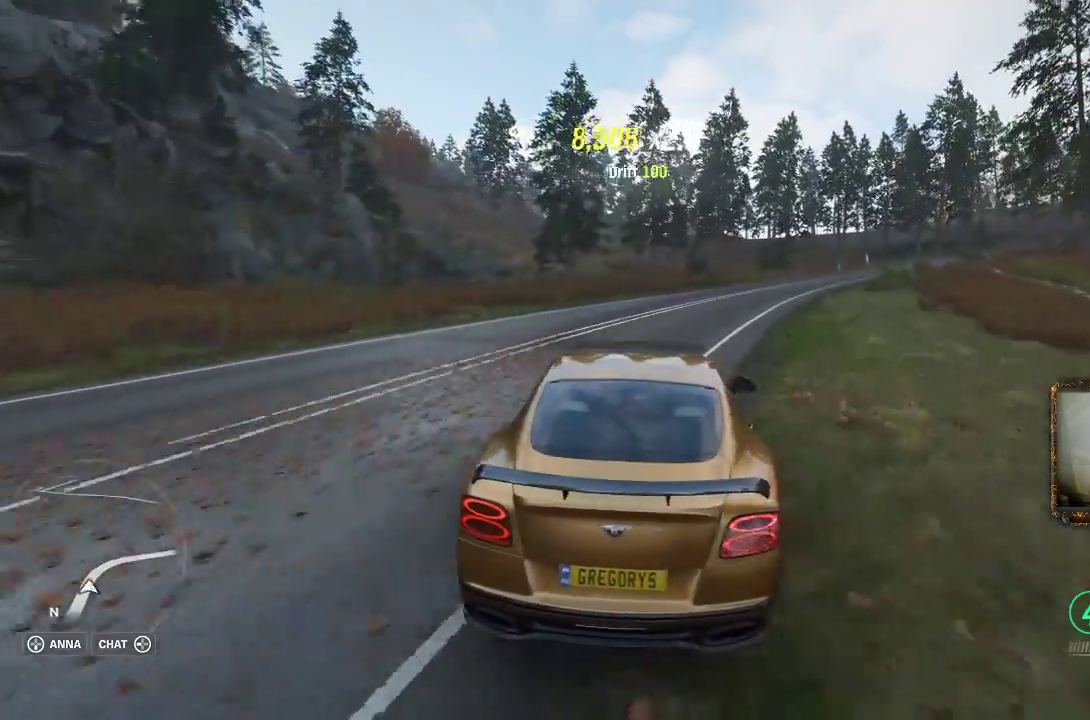
{"buttons": ["R2"], "left_stick": "left", "right_stick": "center", "events": [[200, "left_stick", "center"], [267, "left_stick", "left"]]}
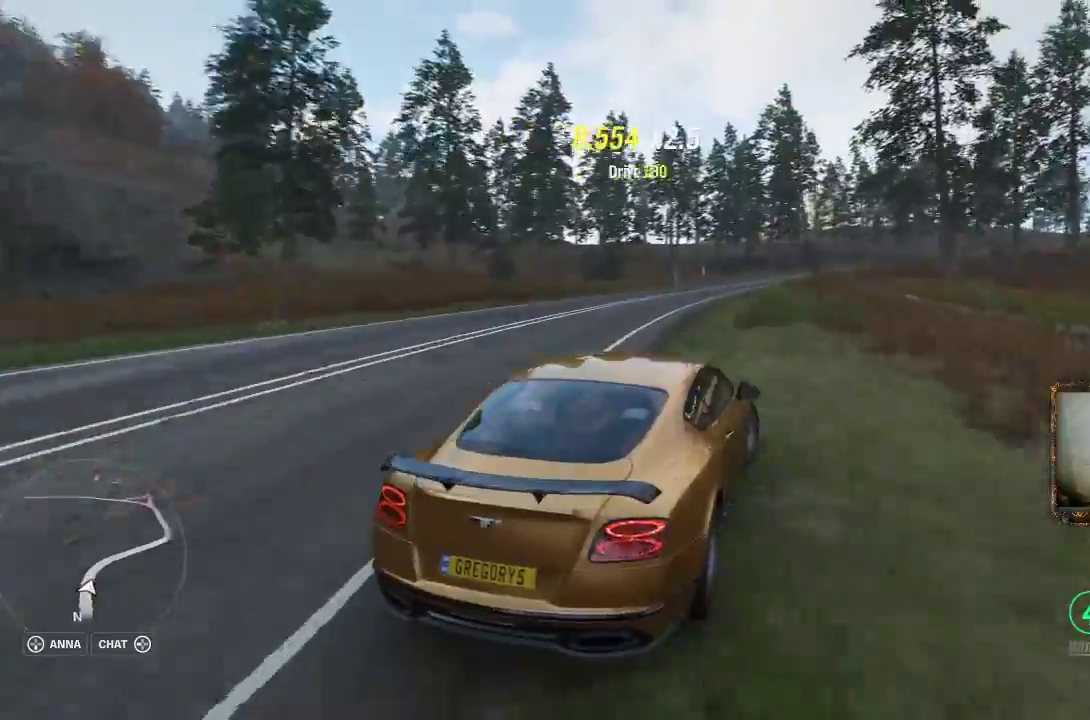
{"buttons": ["R2"], "left_stick": "center", "right_stick": "center", "events": [[67, "left_stick", "center"], [233, "left_stick", "left"], [400, "left_stick", "center"]]}
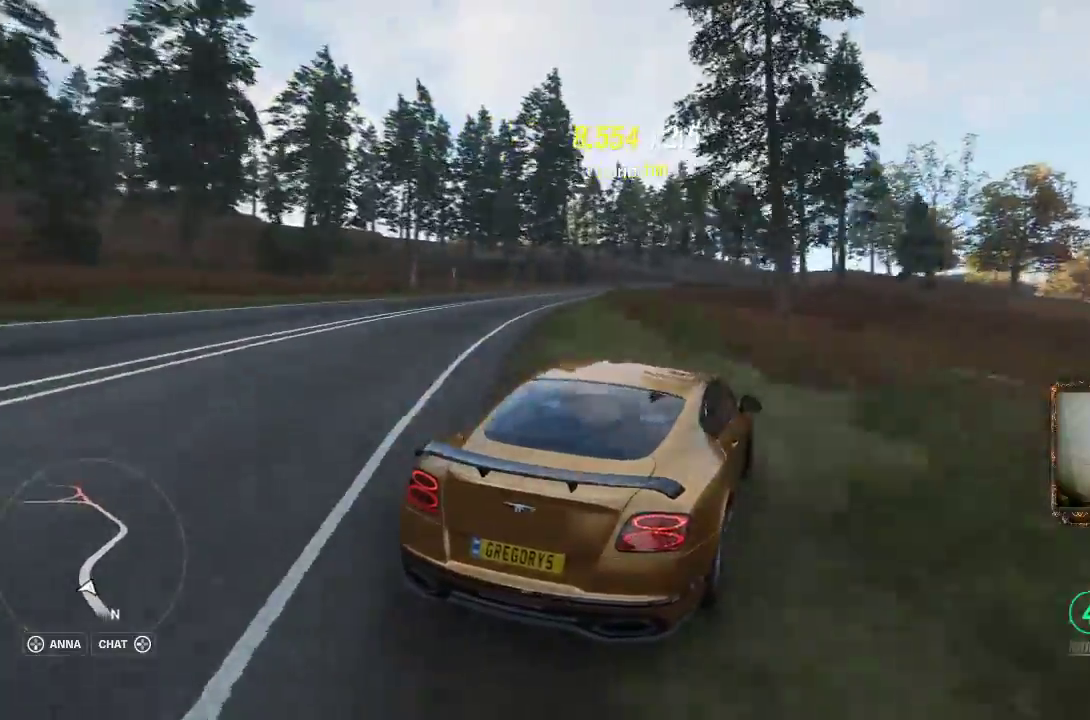
{"buttons": ["R2"], "left_stick": "left", "right_stick": "center", "events": [[117, "left_stick", "left"]]}
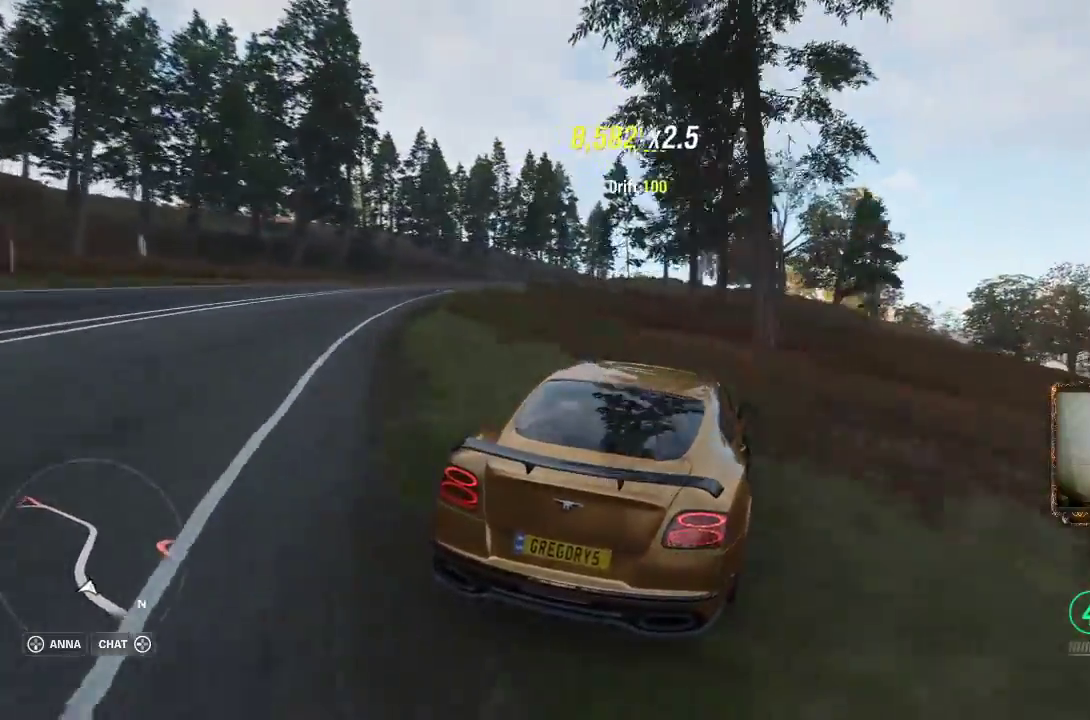
{"buttons": ["R2"], "left_stick": "center", "right_stick": "center", "events": [[367, "left_stick", "right"], [467, "left_stick", "center"]]}
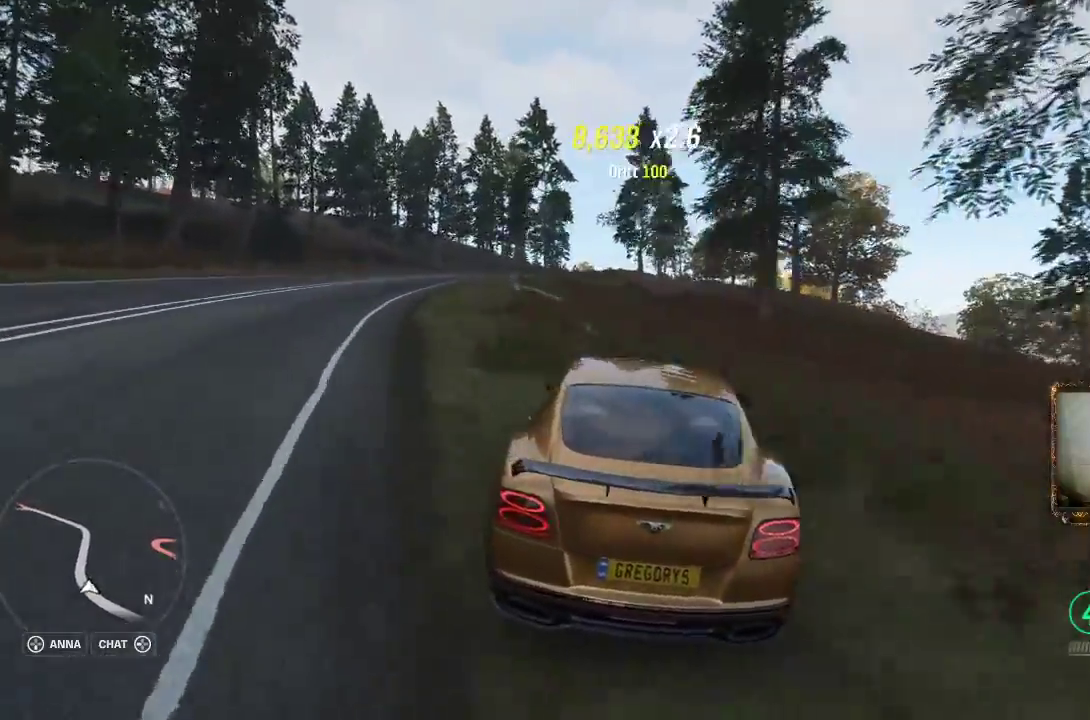
{"buttons": ["R2"], "left_stick": "center", "right_stick": "center", "events": [[200, "left_stick", "right"], [433, "left_stick", "center"]]}
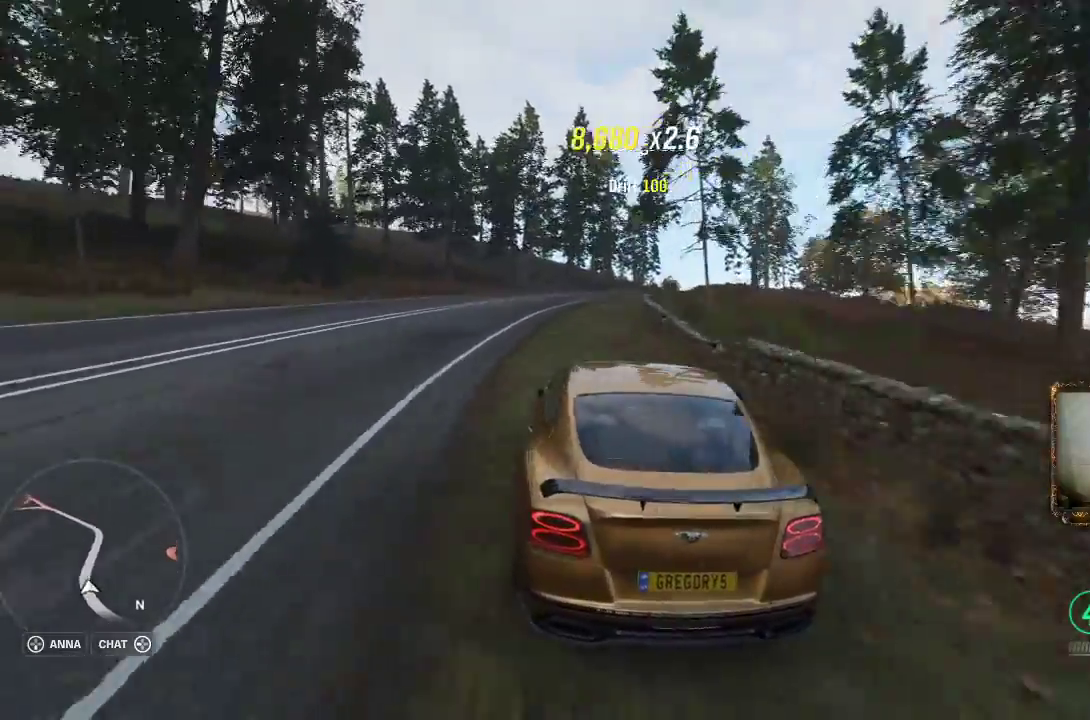
{"buttons": ["R2", "L3"], "left_stick": "right", "right_stick": "center", "events": [[33, "left_stick", "down-right"], [83, "left_stick", "right"], [417, "L3", "down"]]}
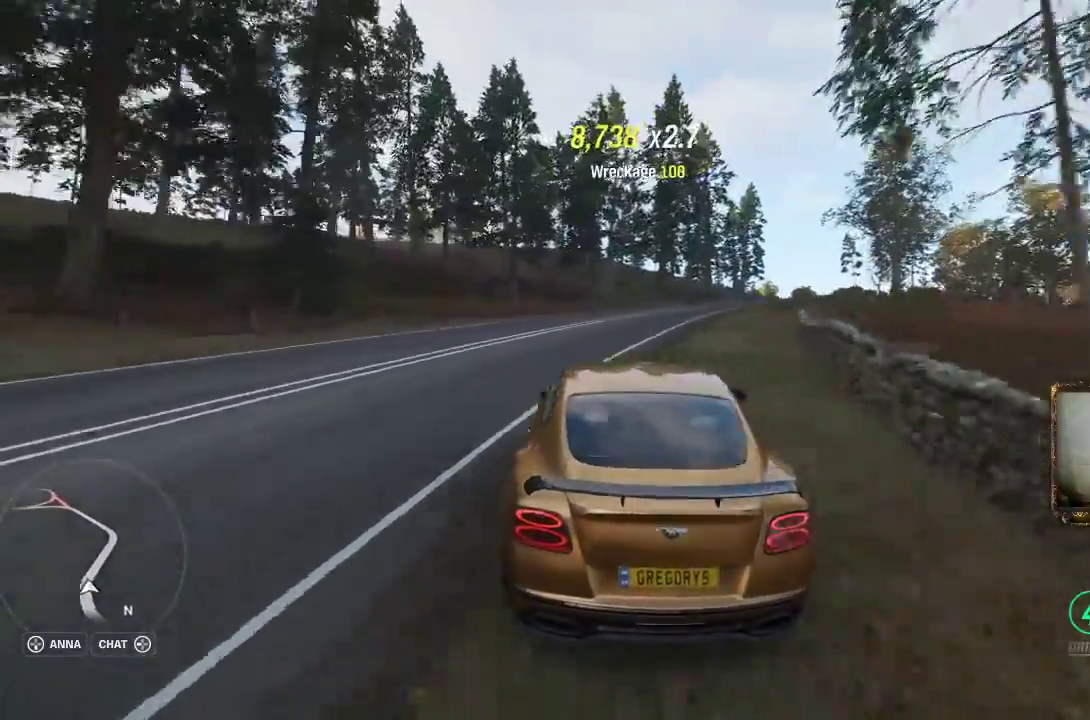
{"buttons": ["R2", "L3"], "left_stick": "right", "right_stick": "center", "events": []}